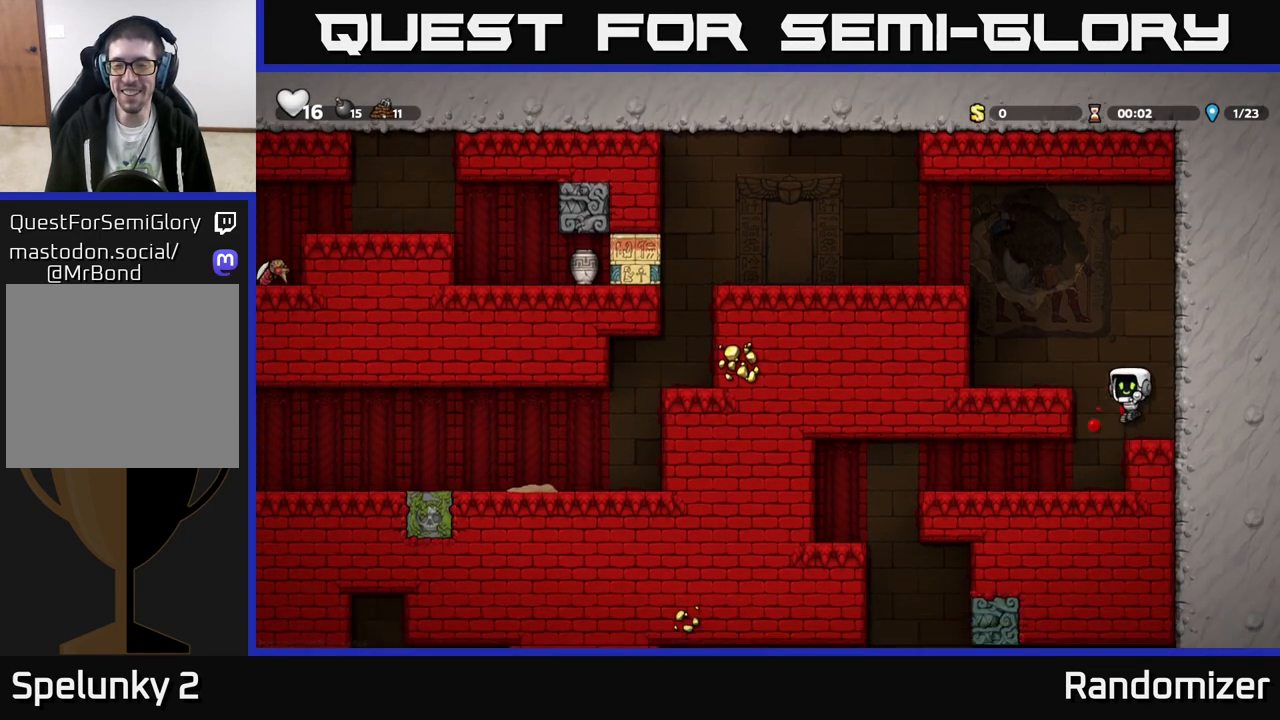
Gameplay with a controller (Xbox layout); each line is a JSON object with the inputs held at the frame after it. "events" lists button and stick changes between this image and that frame as [ms after this image, input, new state], when the widget could be followed in between. Not read: right_stick.
{"buttons": [], "left_stick": "left", "events": [[67, "left_stick", "center"], [283, "left_stick", "left"]]}
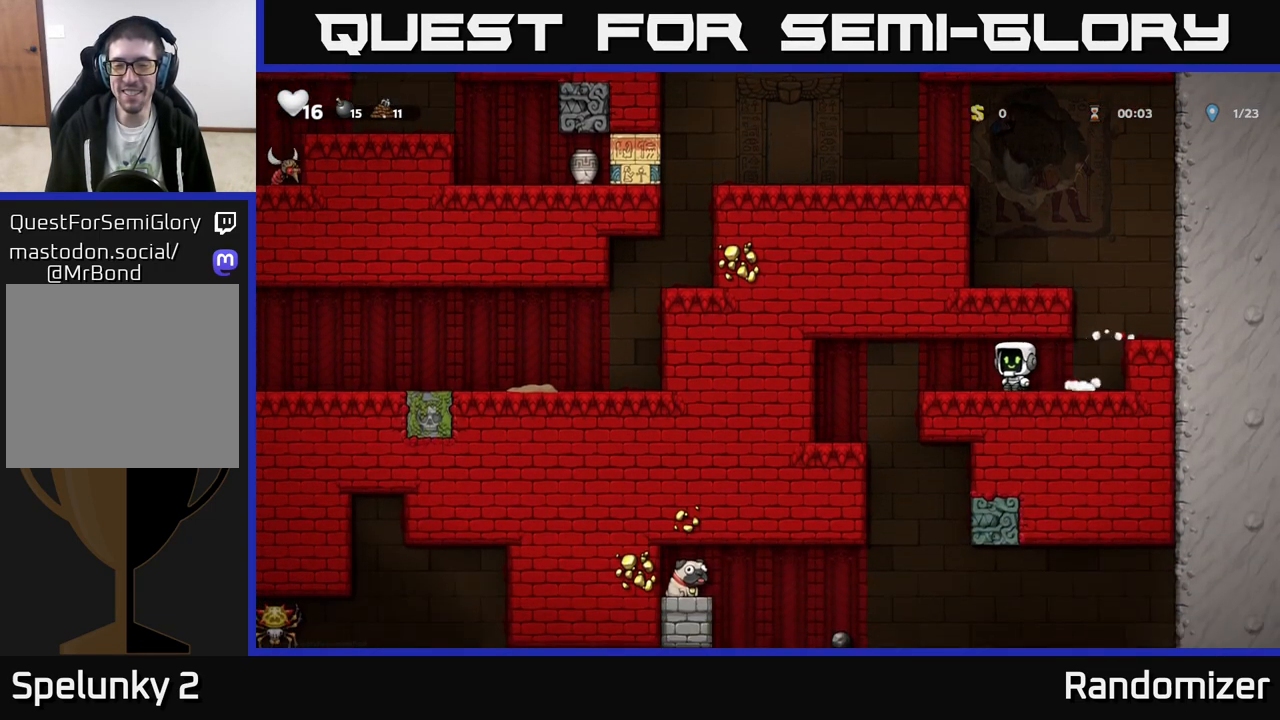
{"buttons": [], "left_stick": "center", "events": [[117, "left_stick", "center"], [383, "left_stick", "left"], [500, "left_stick", "center"]]}
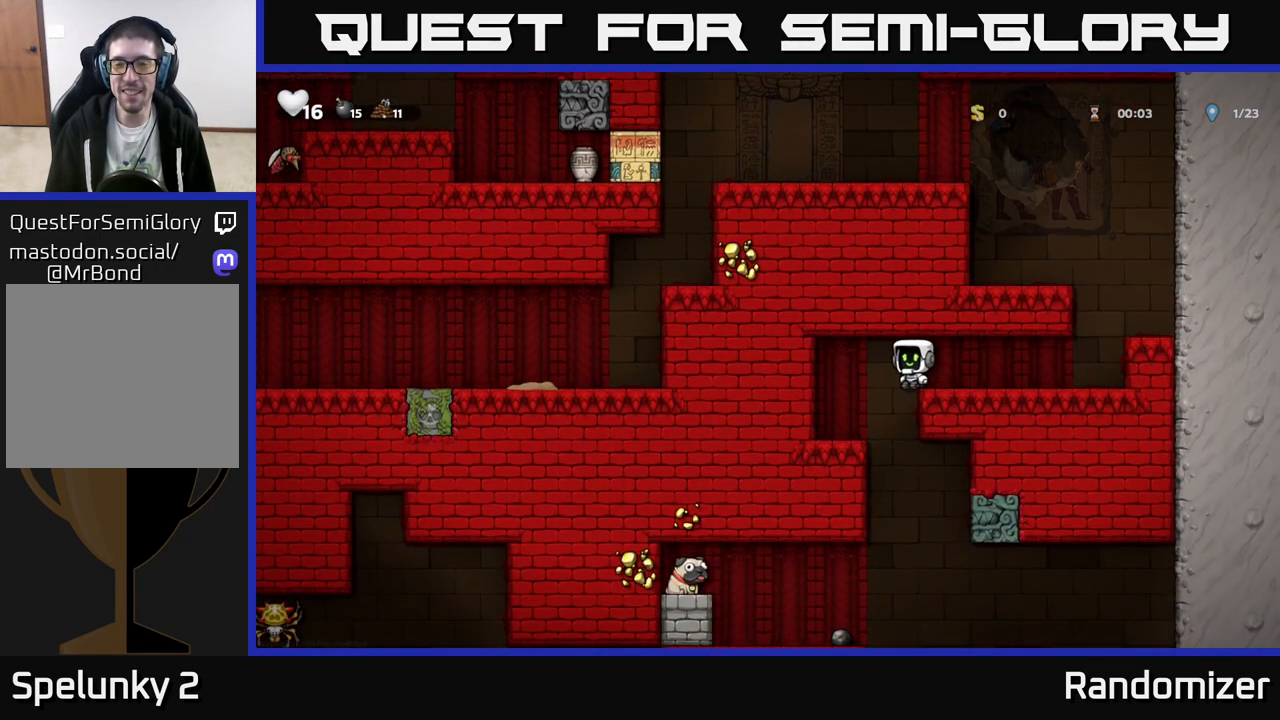
{"buttons": [], "left_stick": "left", "events": [[17, "left_stick", "right"], [267, "left_stick", "center"], [417, "left_stick", "left"]]}
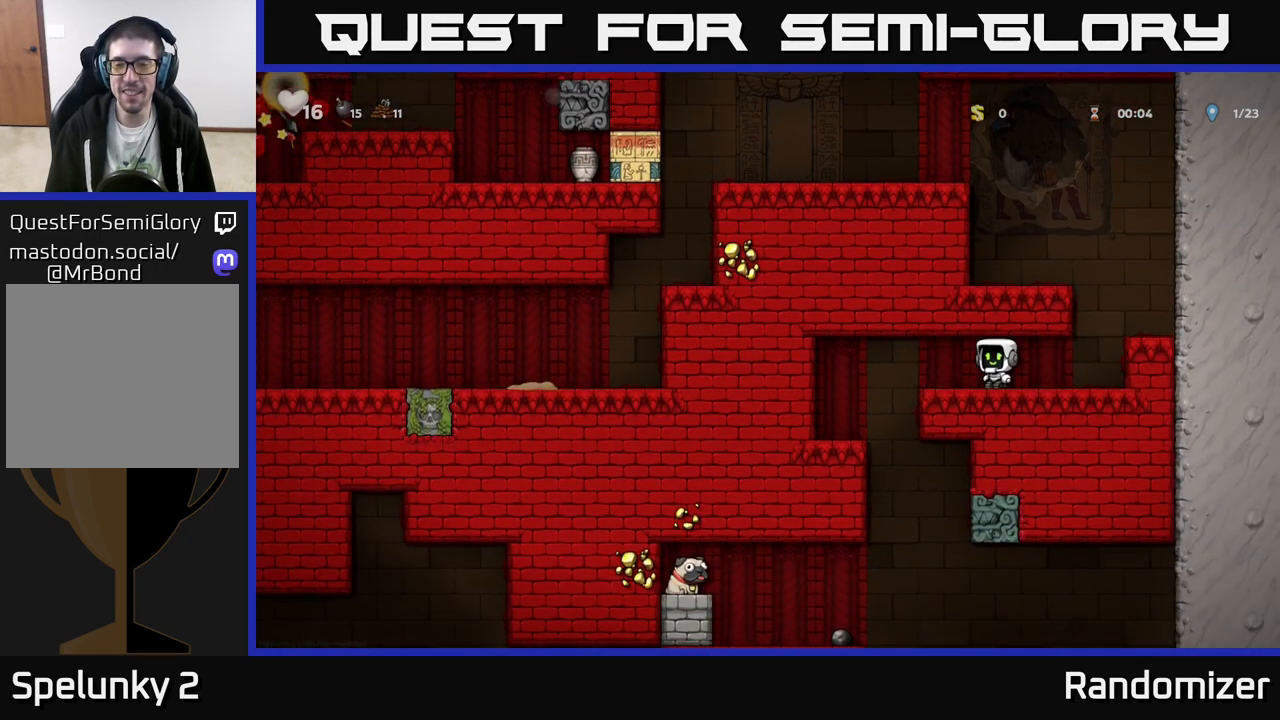
{"buttons": [], "left_stick": "center", "events": [[250, "left_stick", "right"], [467, "left_stick", "center"]]}
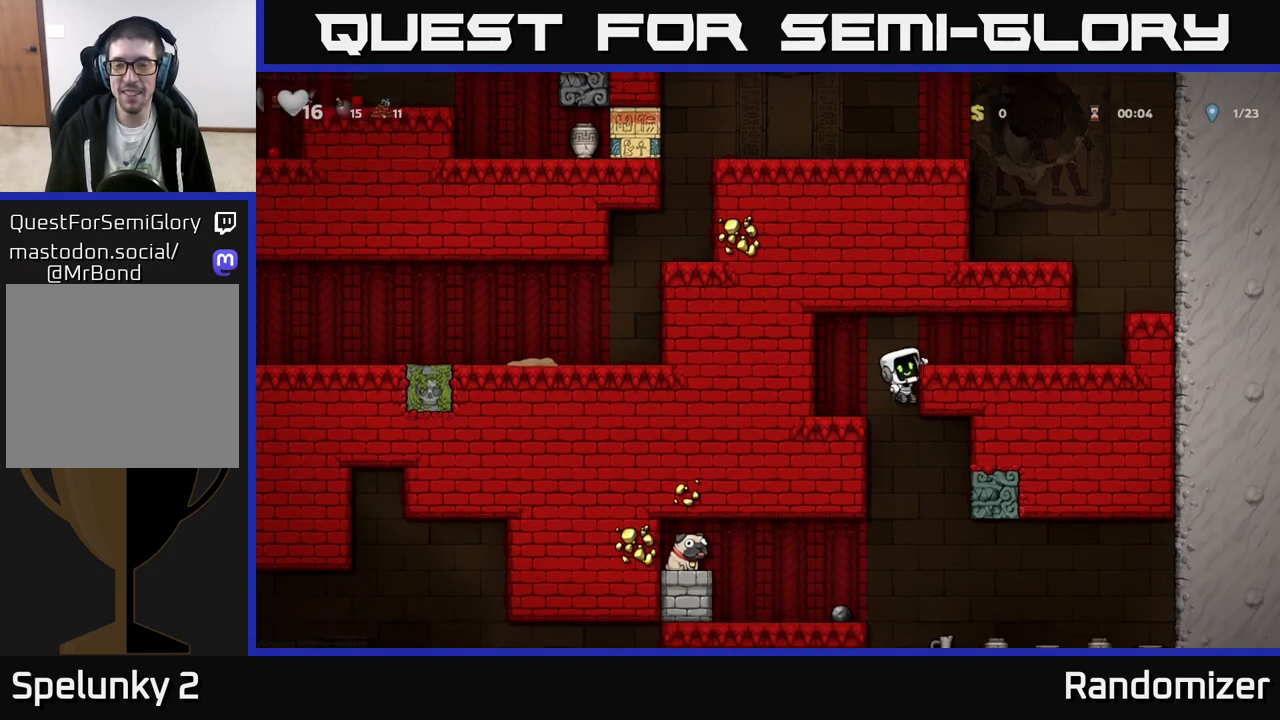
{"buttons": [], "left_stick": "left", "events": [[183, "left_stick", "down"], [217, "A", "down"], [350, "A", "up"], [350, "X", "down"], [367, "left_stick", "center"], [417, "X", "up"], [483, "left_stick", "left"]]}
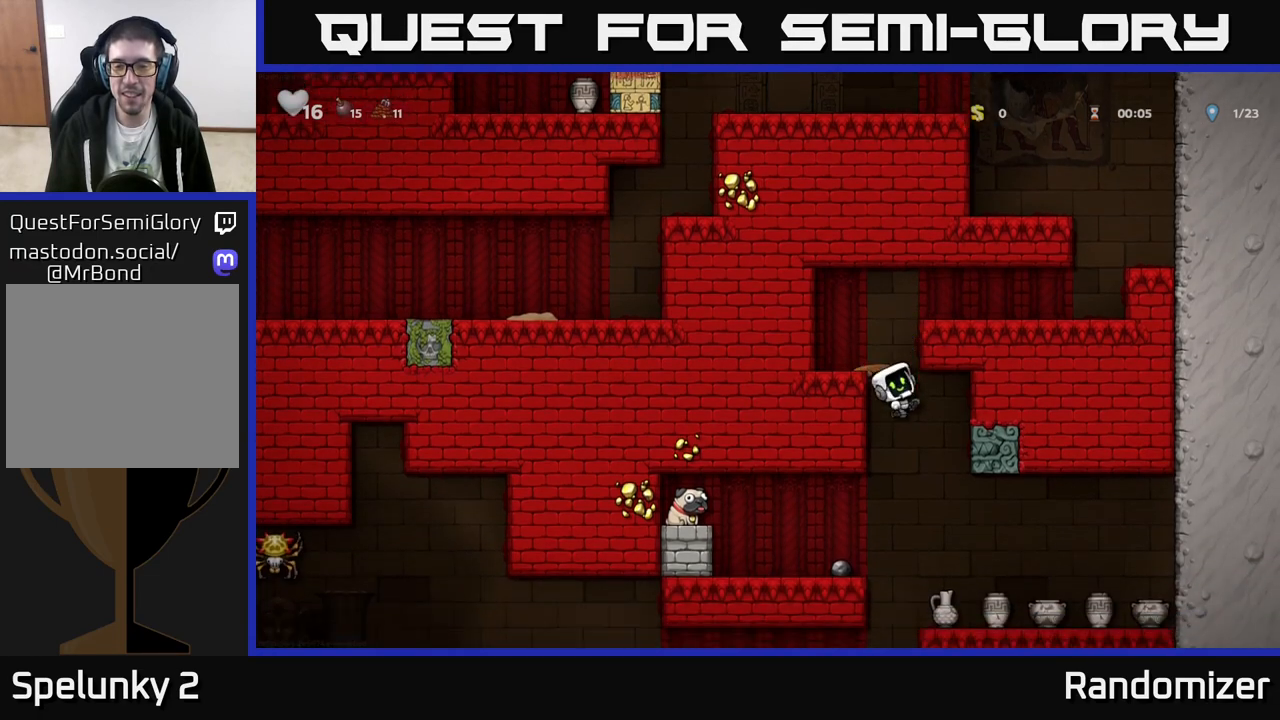
{"buttons": [], "left_stick": "center", "events": [[350, "left_stick", "center"]]}
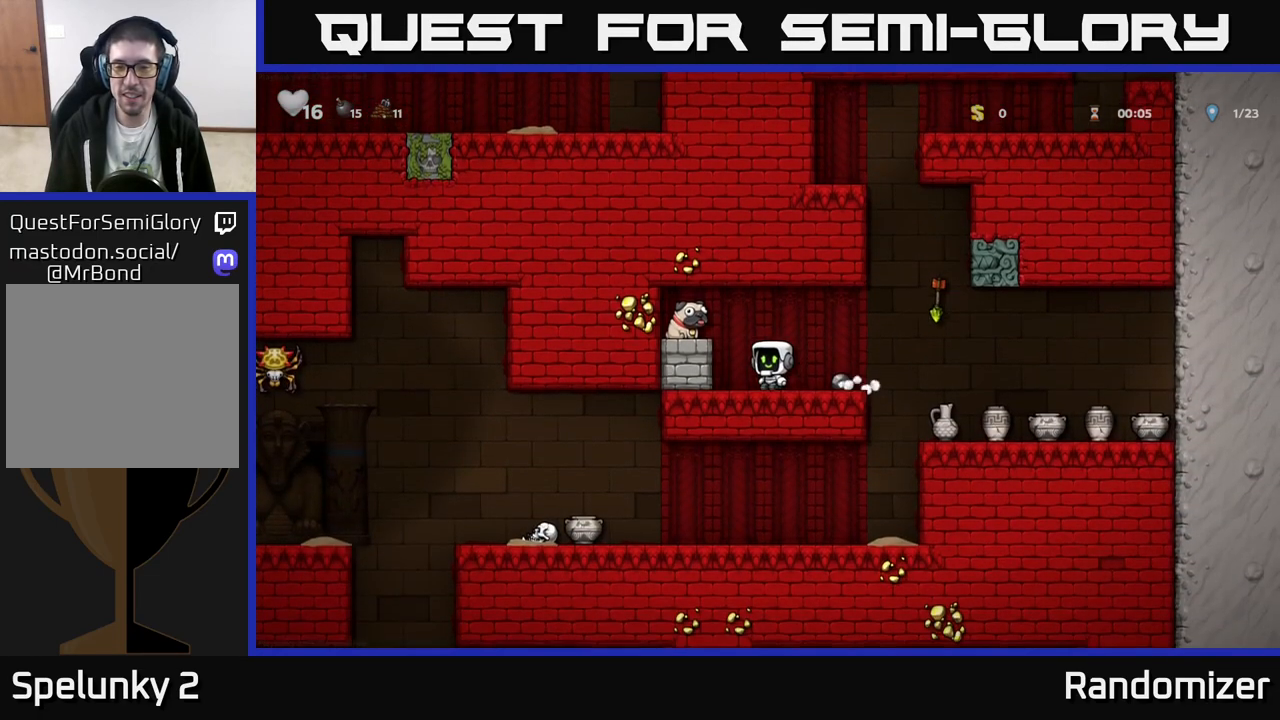
{"buttons": [], "left_stick": "center", "events": [[133, "A", "down"], [200, "left_stick", "left"], [300, "A", "up"], [400, "left_stick", "center"]]}
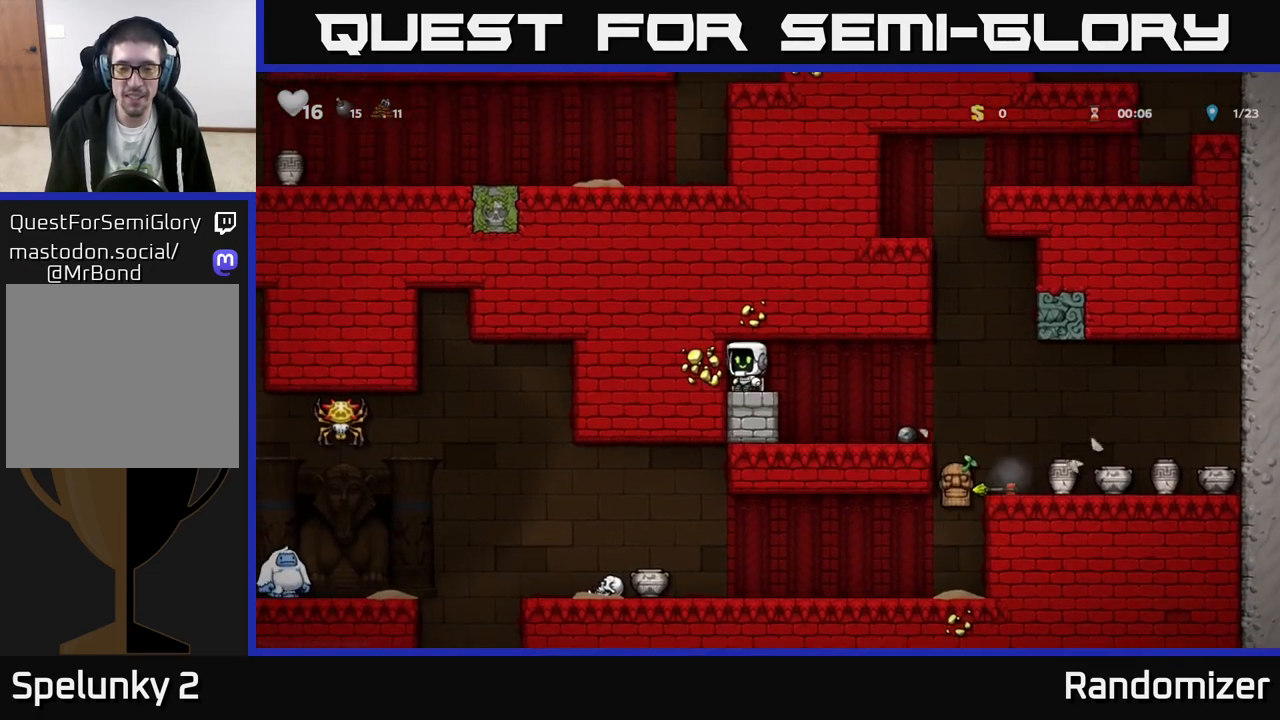
{"buttons": [], "left_stick": "center", "events": [[17, "left_stick", "down"], [100, "X", "down"], [150, "X", "up"], [183, "left_stick", "right"], [467, "left_stick", "center"]]}
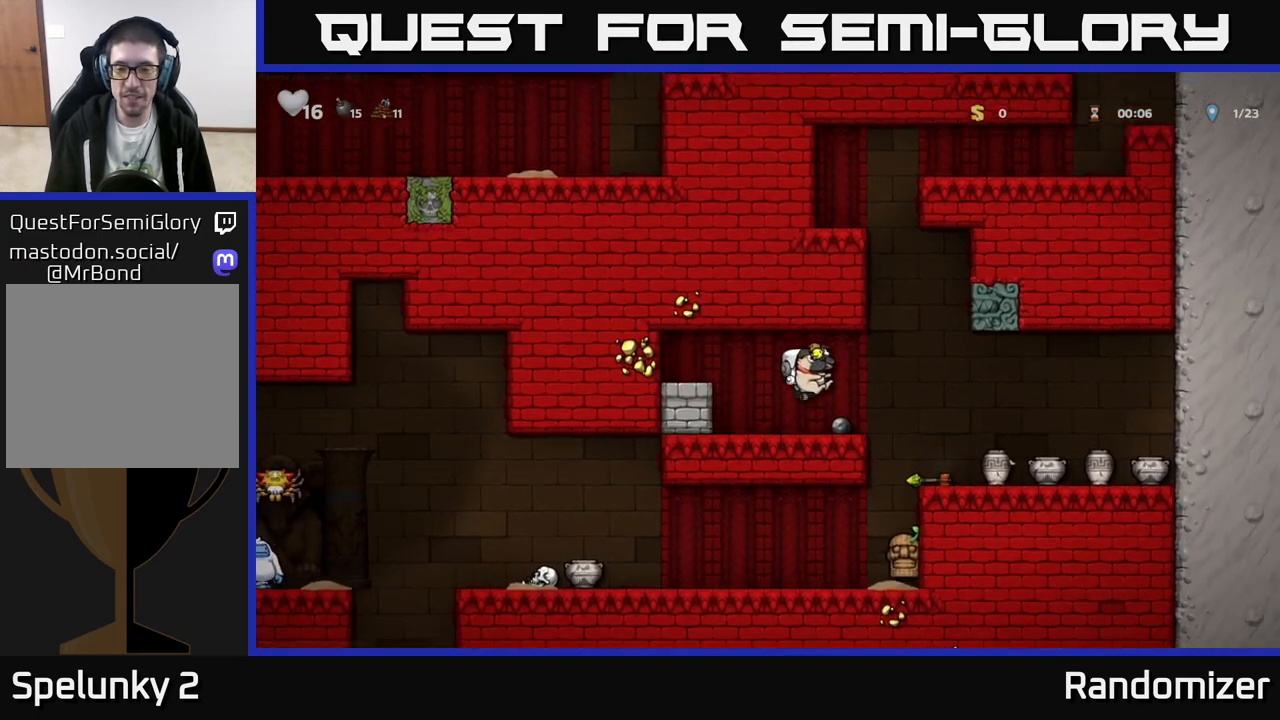
{"buttons": [], "left_stick": "right", "events": [[433, "left_stick", "right"]]}
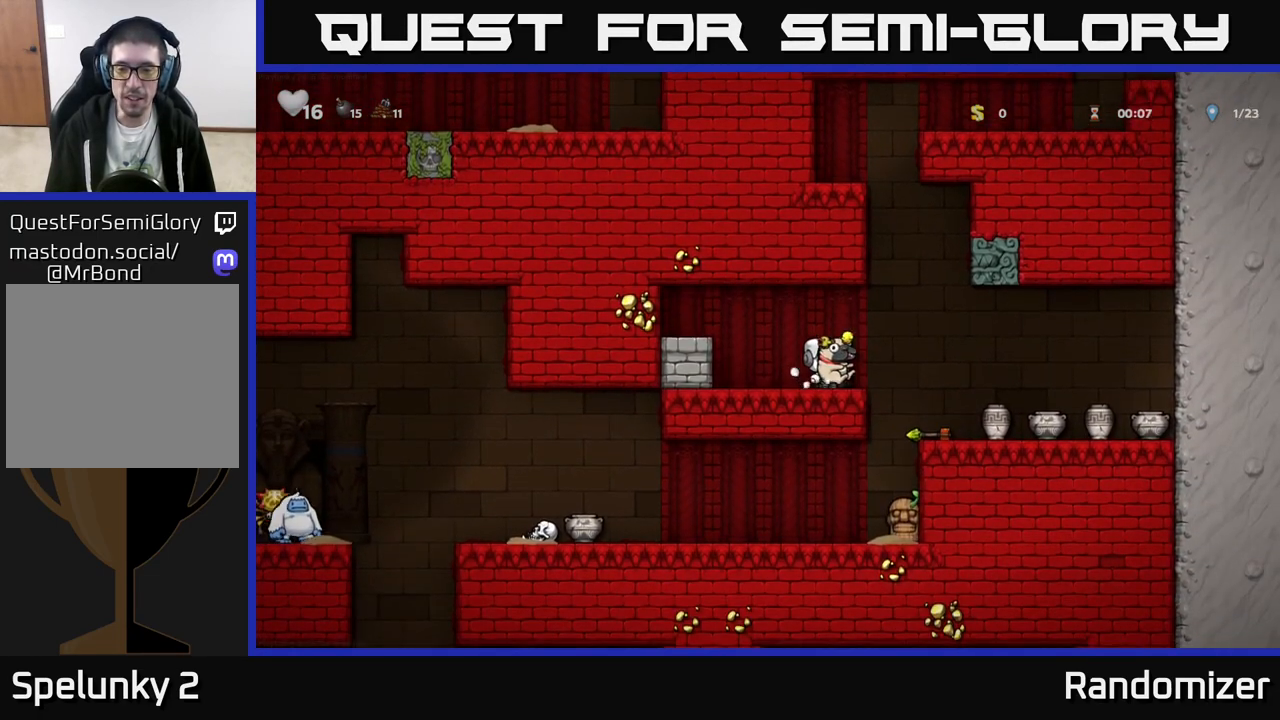
{"buttons": [], "left_stick": "center", "events": [[183, "left_stick", "left"], [317, "left_stick", "center"]]}
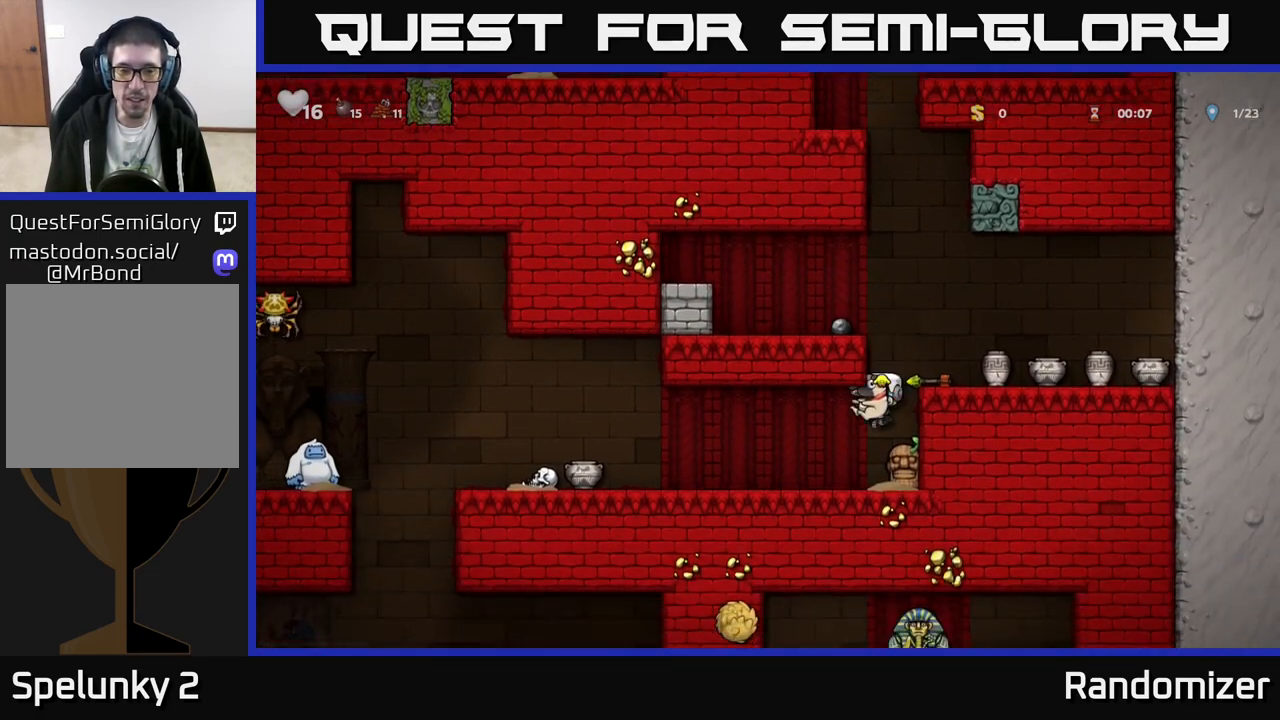
{"buttons": [], "left_stick": "left", "events": [[117, "left_stick", "left"], [350, "X", "down"], [417, "X", "up"]]}
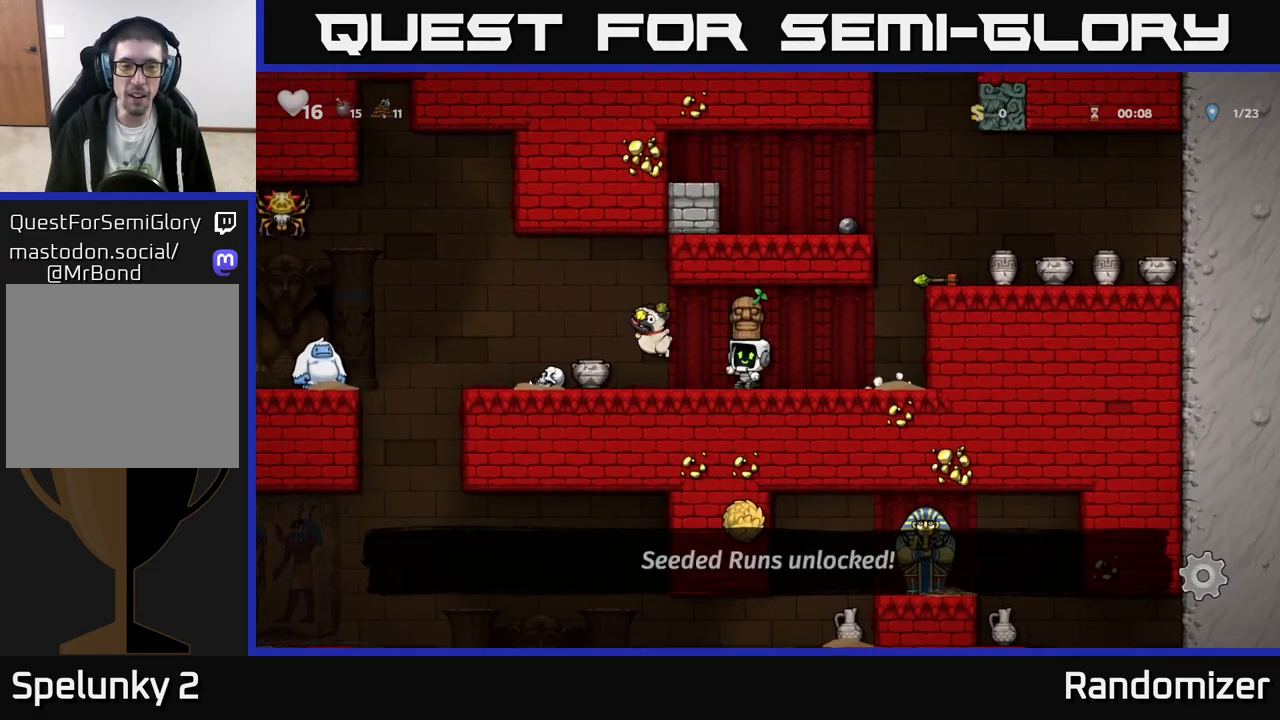
{"buttons": [], "left_stick": "center", "events": [[67, "left_stick", "center"]]}
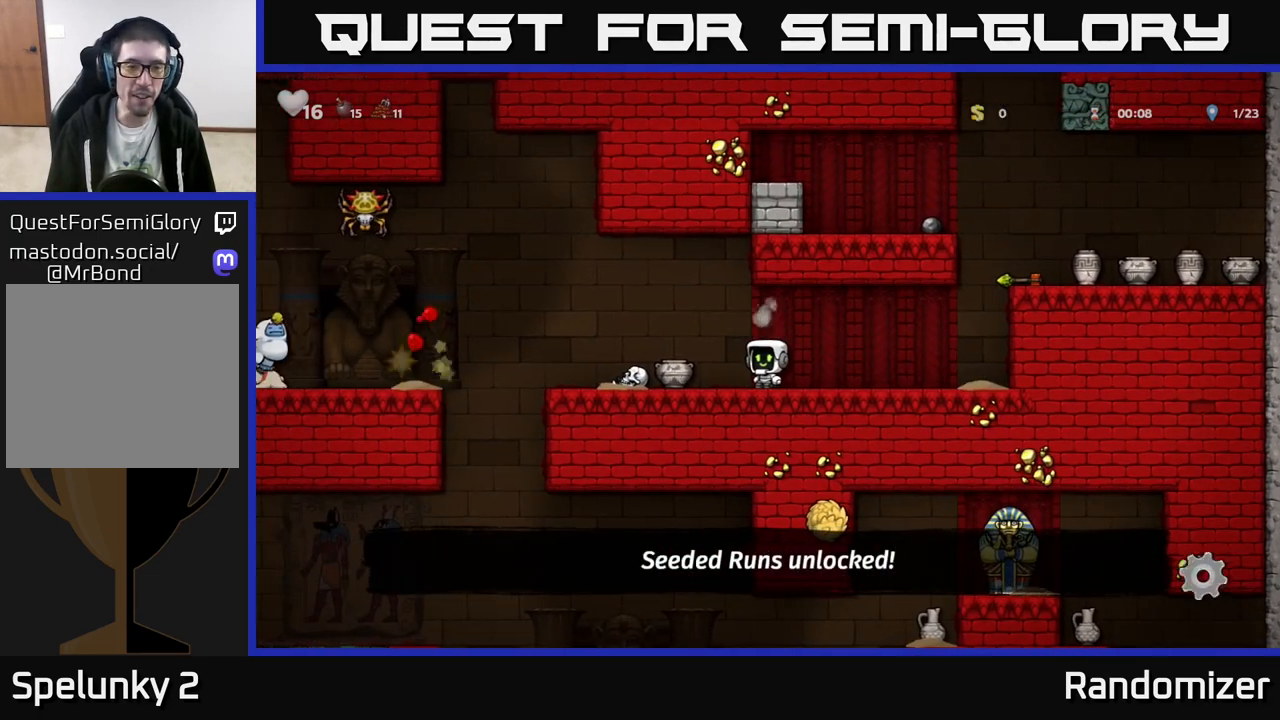
{"buttons": [], "left_stick": "down-left", "events": [[233, "left_stick", "left"], [417, "left_stick", "down-left"]]}
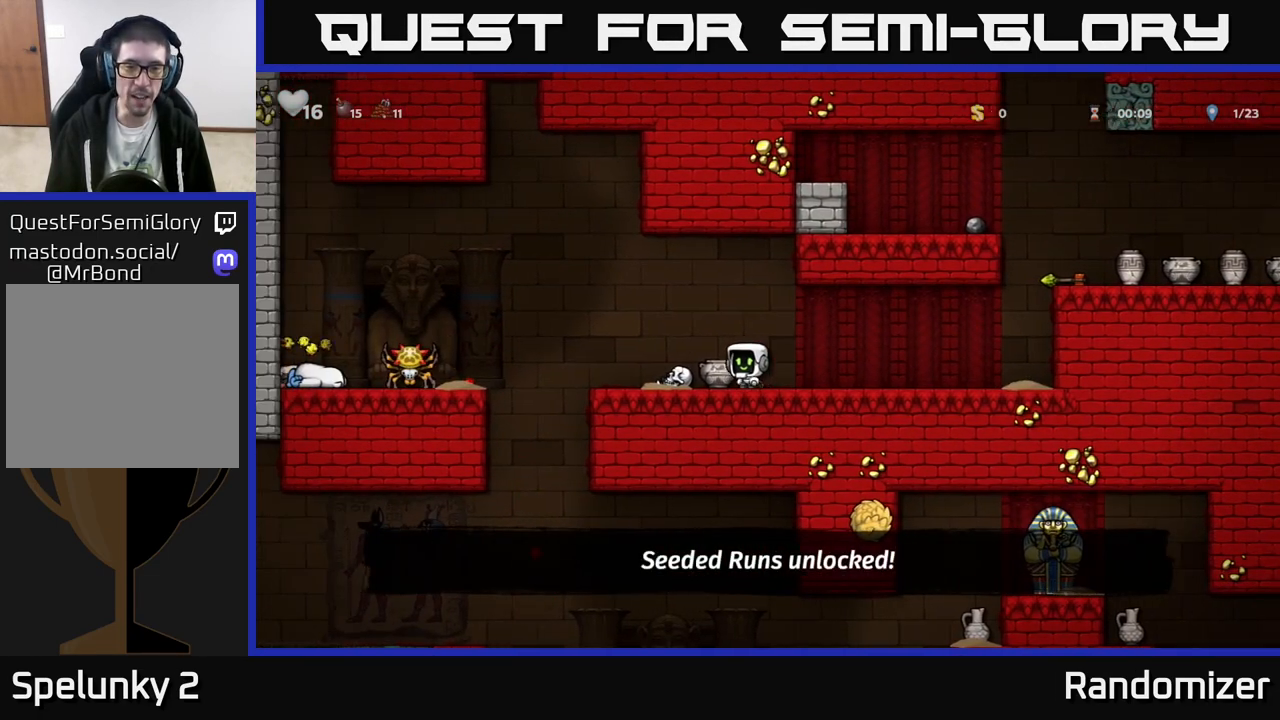
{"buttons": [], "left_stick": "center", "events": [[50, "X", "down"], [117, "left_stick", "center"], [133, "X", "up"], [350, "left_stick", "left"], [450, "left_stick", "center"]]}
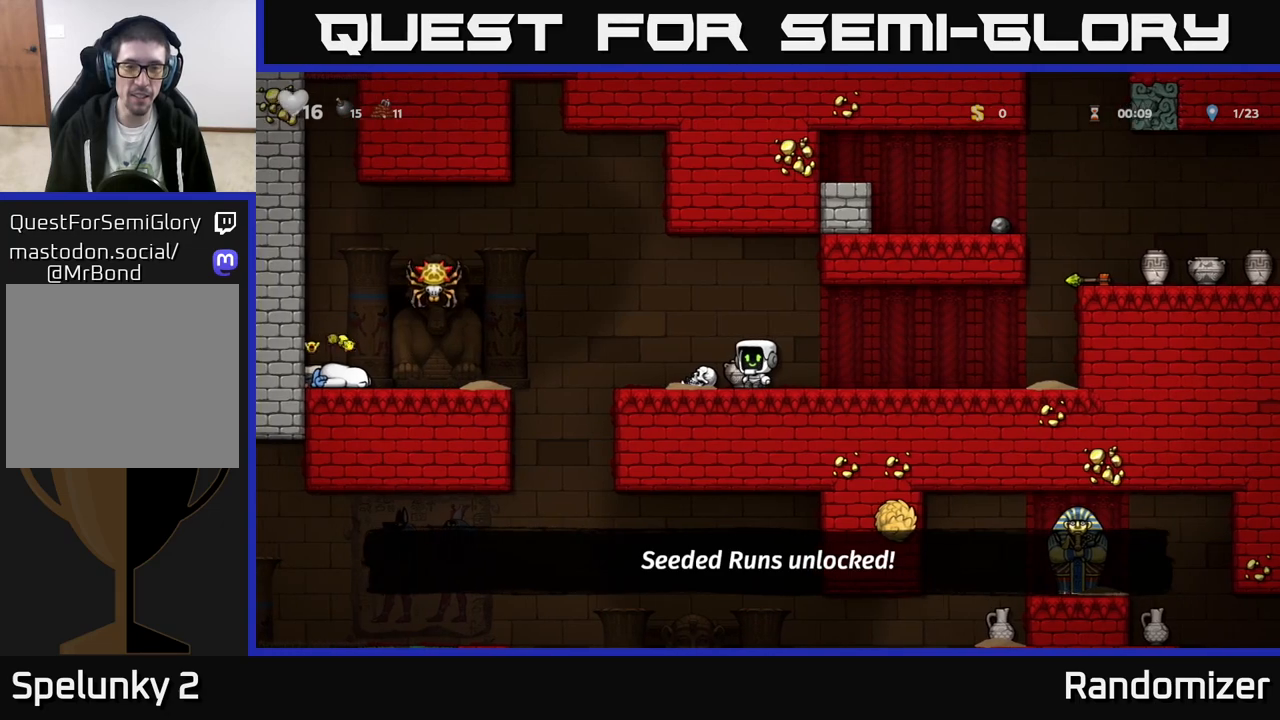
{"buttons": ["A"], "left_stick": "up-left", "events": [[100, "left_stick", "down"], [200, "X", "down"], [283, "X", "up"], [300, "left_stick", "left"], [383, "A", "down"], [433, "left_stick", "up-left"]]}
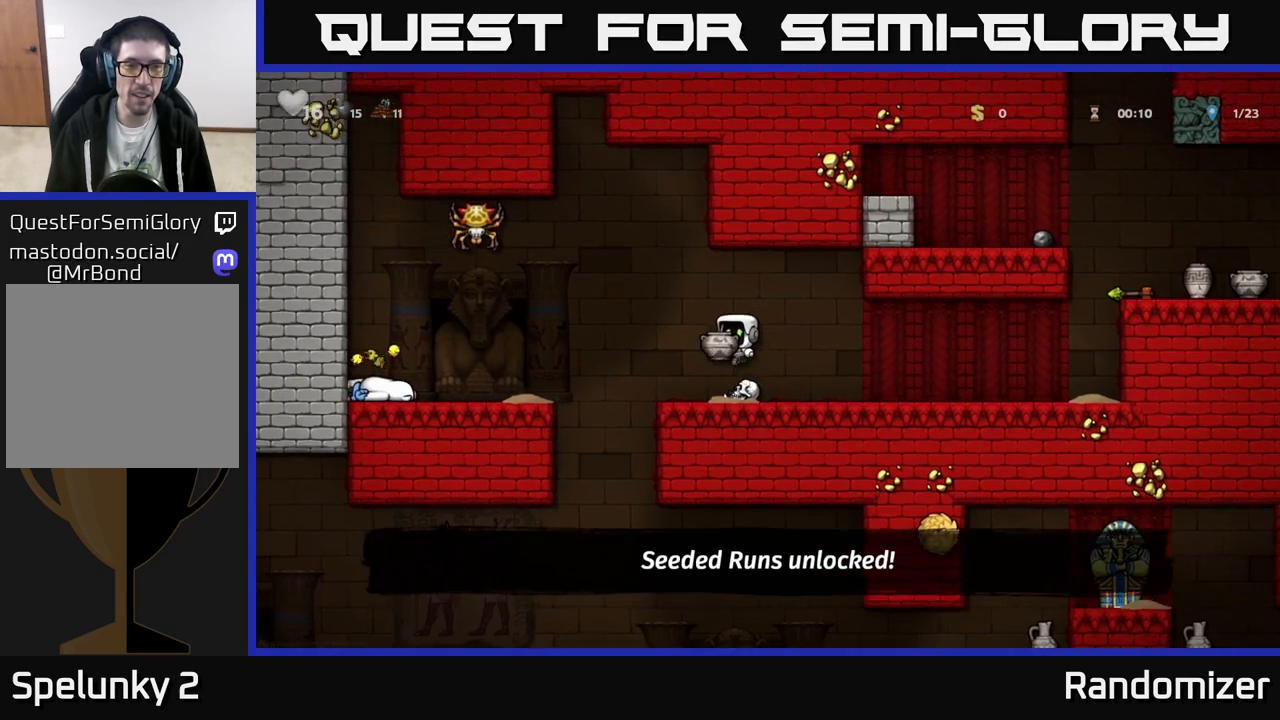
{"buttons": [], "left_stick": "left", "events": [[33, "A", "up"], [117, "X", "down"], [167, "left_stick", "center"], [183, "X", "up"], [283, "left_stick", "right"], [483, "left_stick", "left"]]}
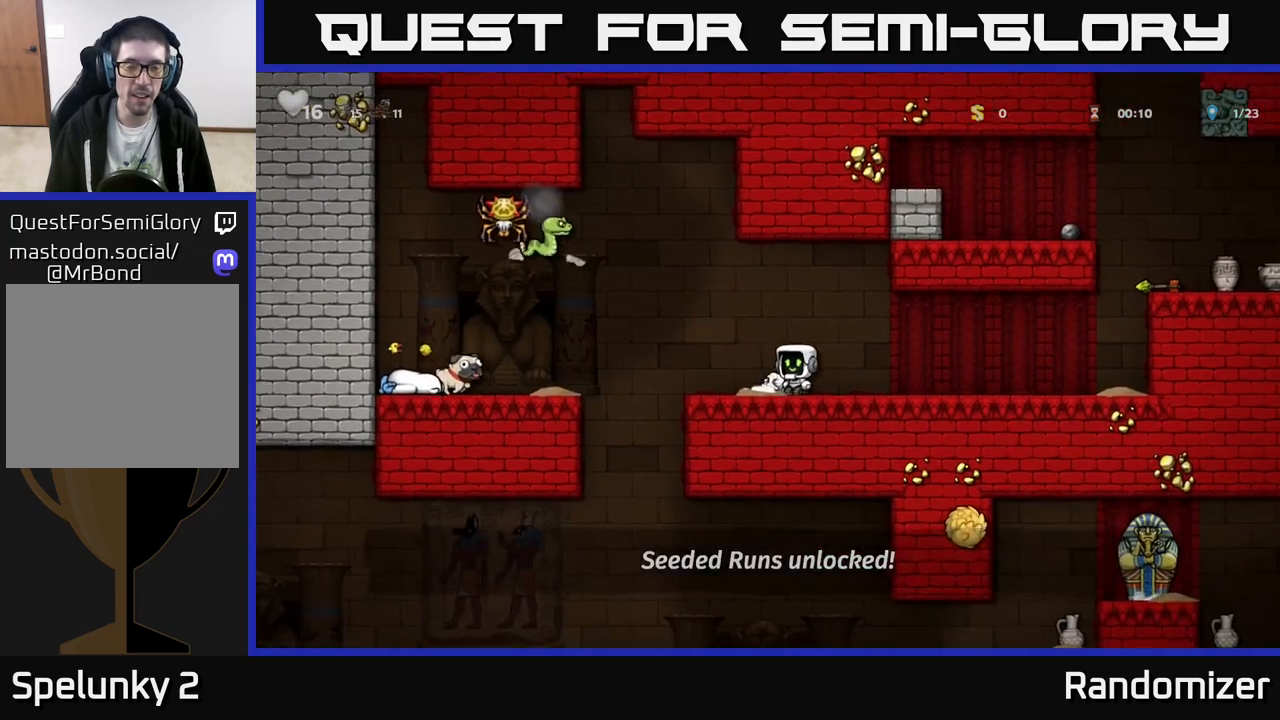
{"buttons": ["A"], "left_stick": "left", "events": [[233, "left_stick", "center"], [267, "A", "down"], [417, "left_stick", "left"]]}
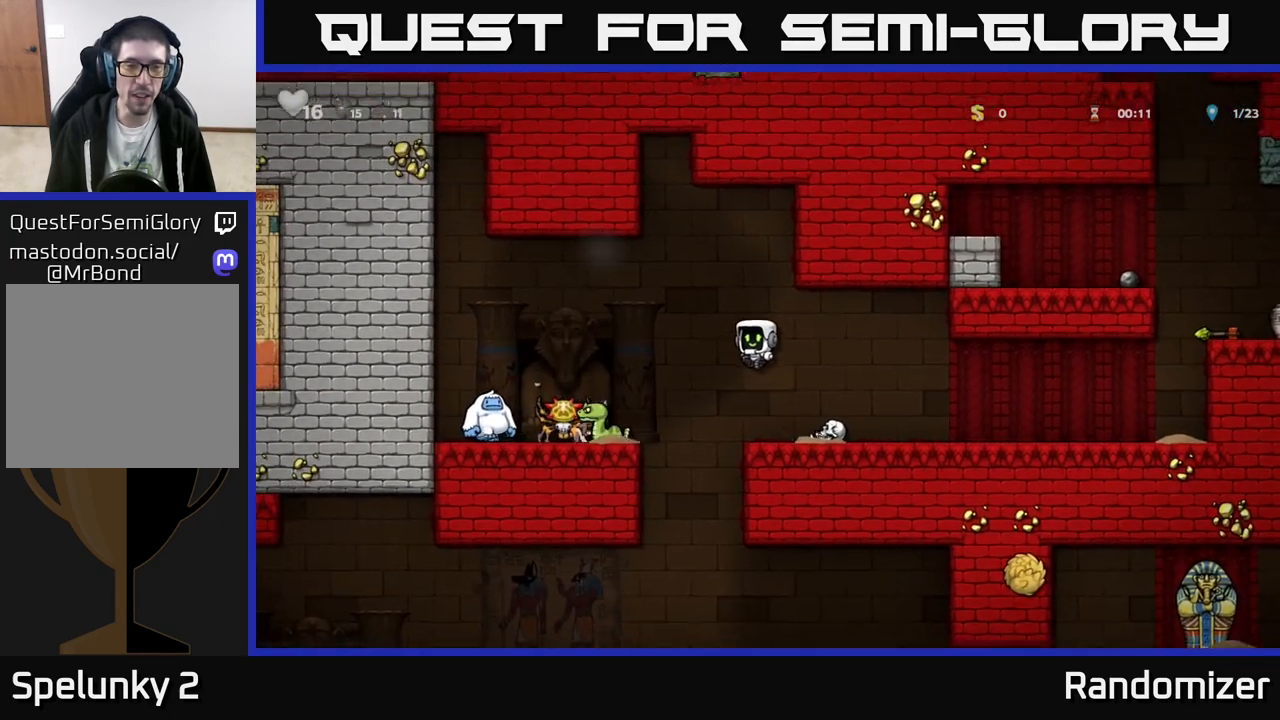
{"buttons": ["A"], "left_stick": "right", "events": [[133, "A", "up"], [283, "A", "down"], [383, "left_stick", "right"]]}
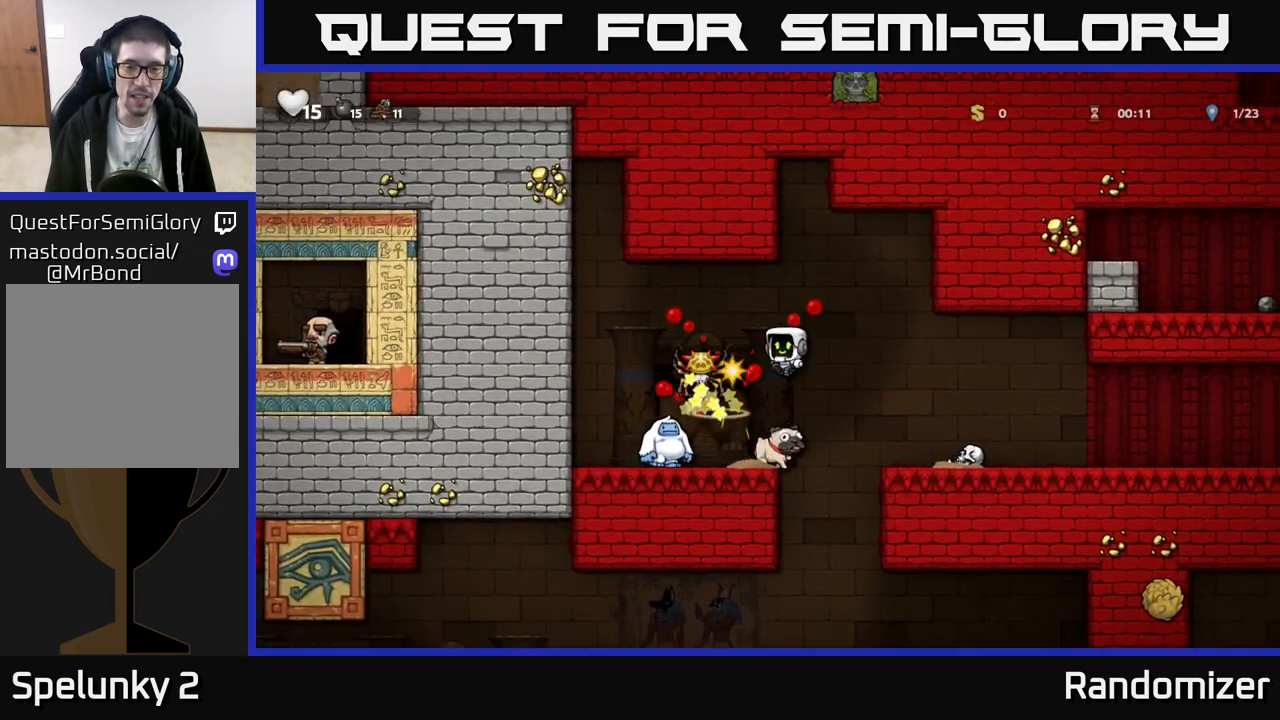
{"buttons": ["A"], "left_stick": "center", "events": [[50, "left_stick", "left"], [167, "A", "up"], [217, "left_stick", "center"], [333, "A", "down"], [333, "left_stick", "right"], [467, "left_stick", "center"]]}
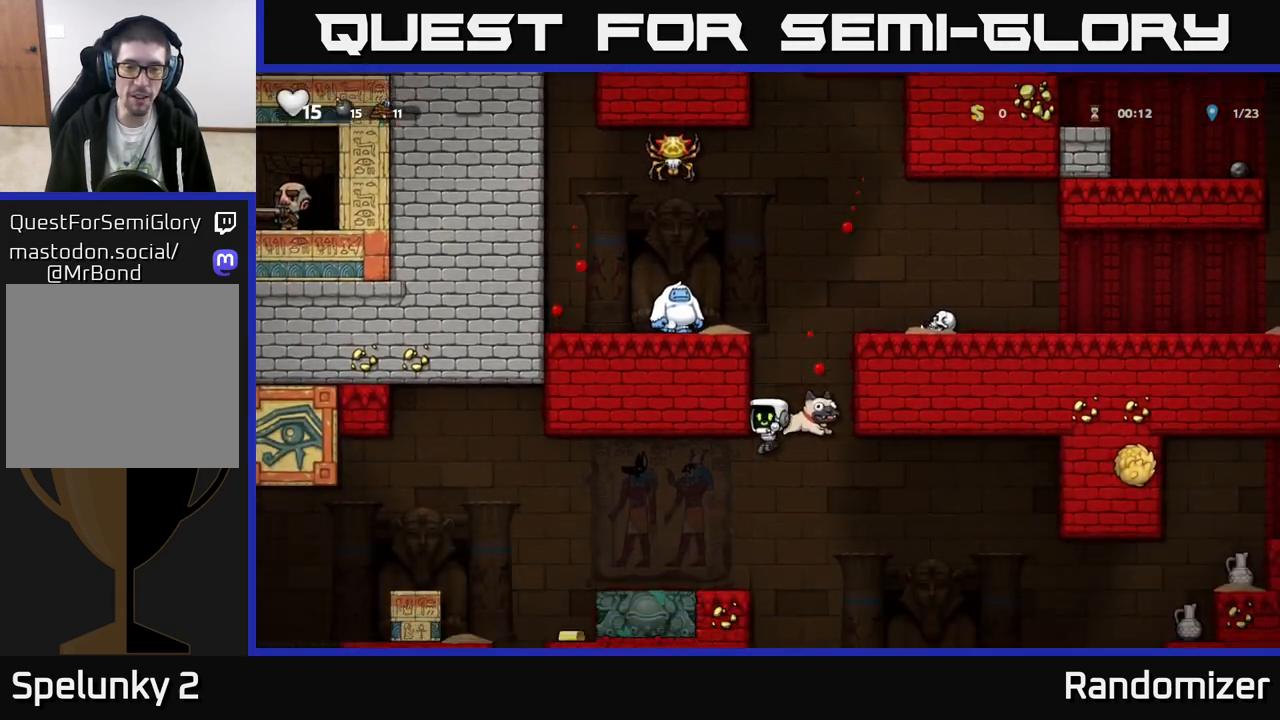
{"buttons": [], "left_stick": "center", "events": [[33, "A", "up"], [117, "A", "down"], [217, "left_stick", "left"], [267, "A", "up"], [350, "left_stick", "center"]]}
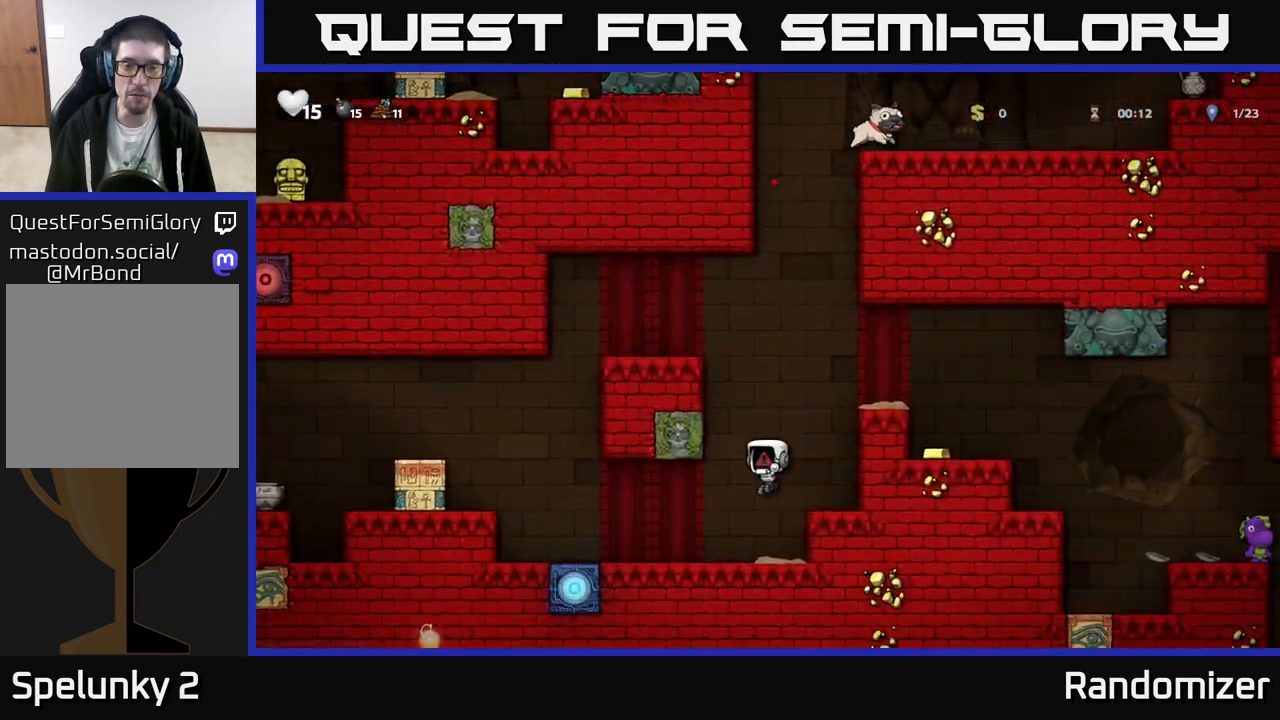
{"buttons": [], "left_stick": "center", "events": []}
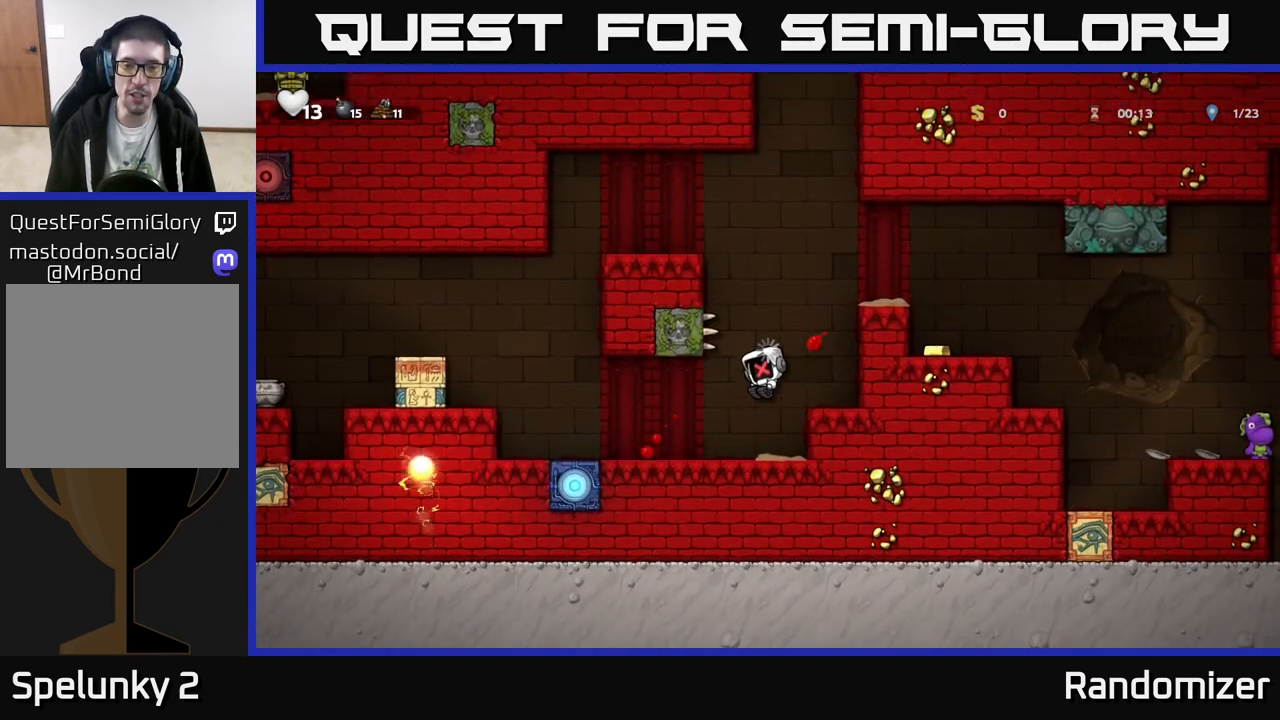
{"buttons": [], "left_stick": "center", "events": []}
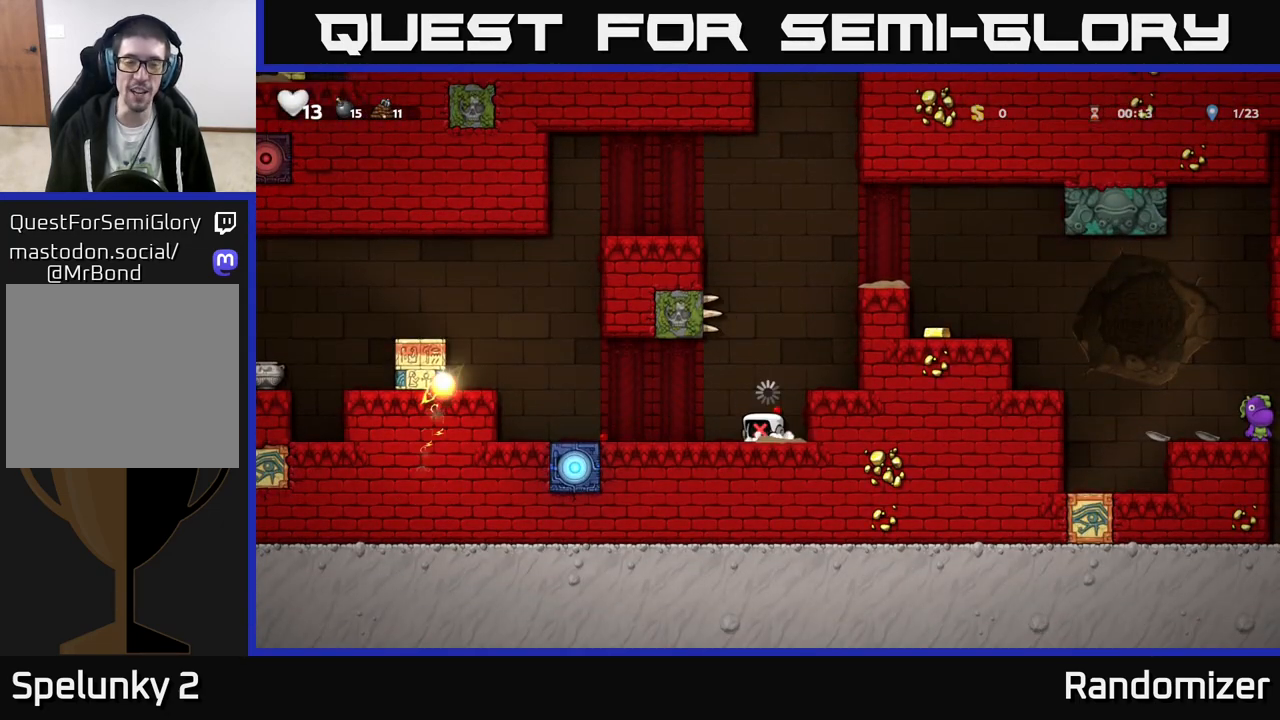
{"buttons": [], "left_stick": "center", "events": []}
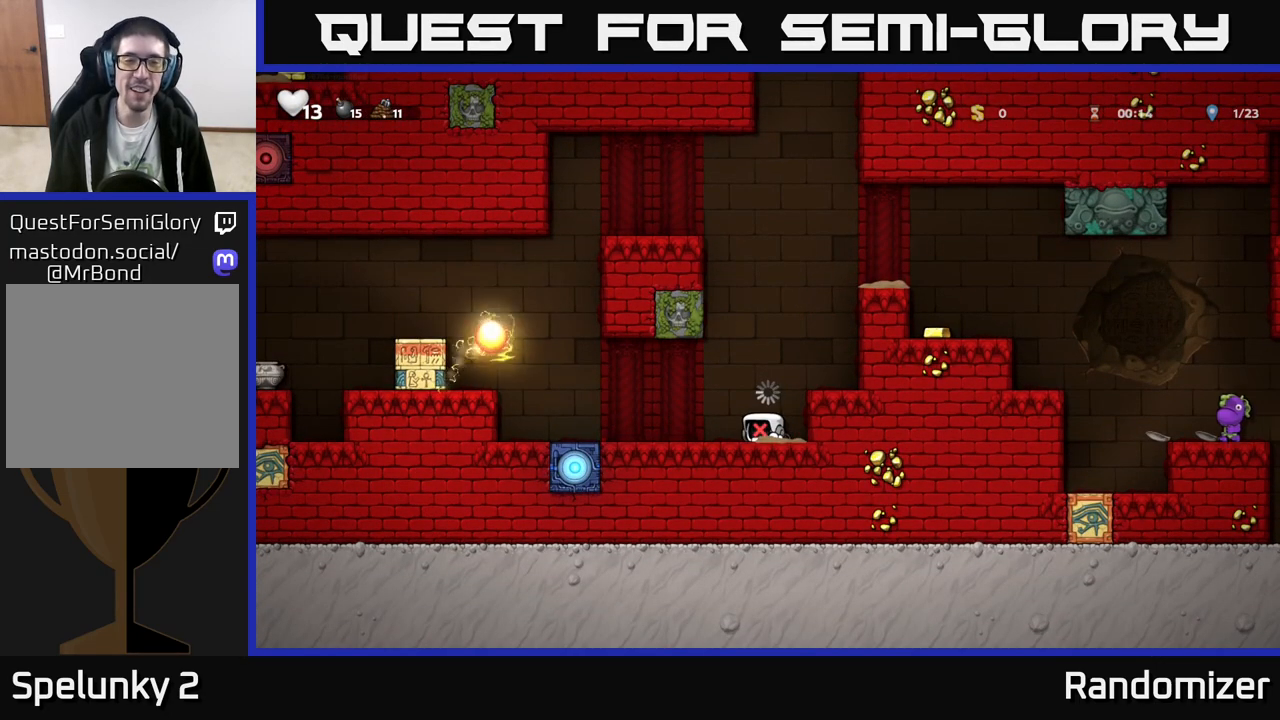
{"buttons": [], "left_stick": "center", "events": []}
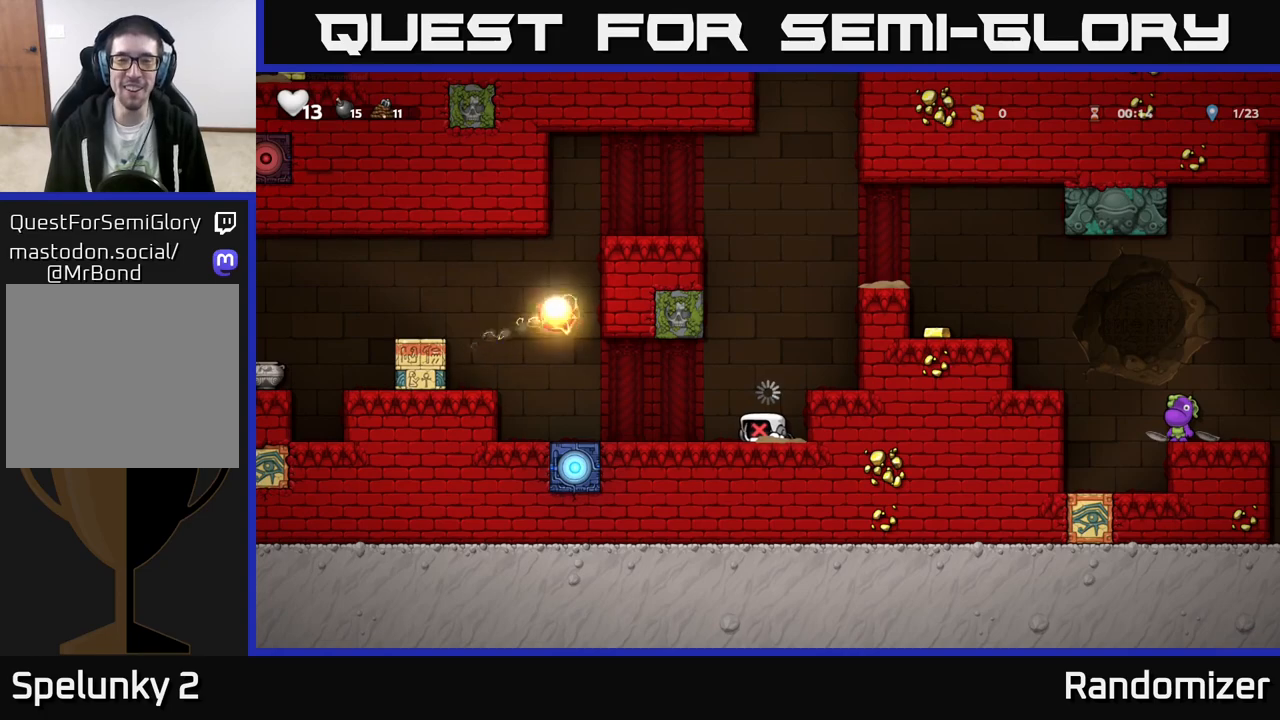
{"buttons": [], "left_stick": "center", "events": []}
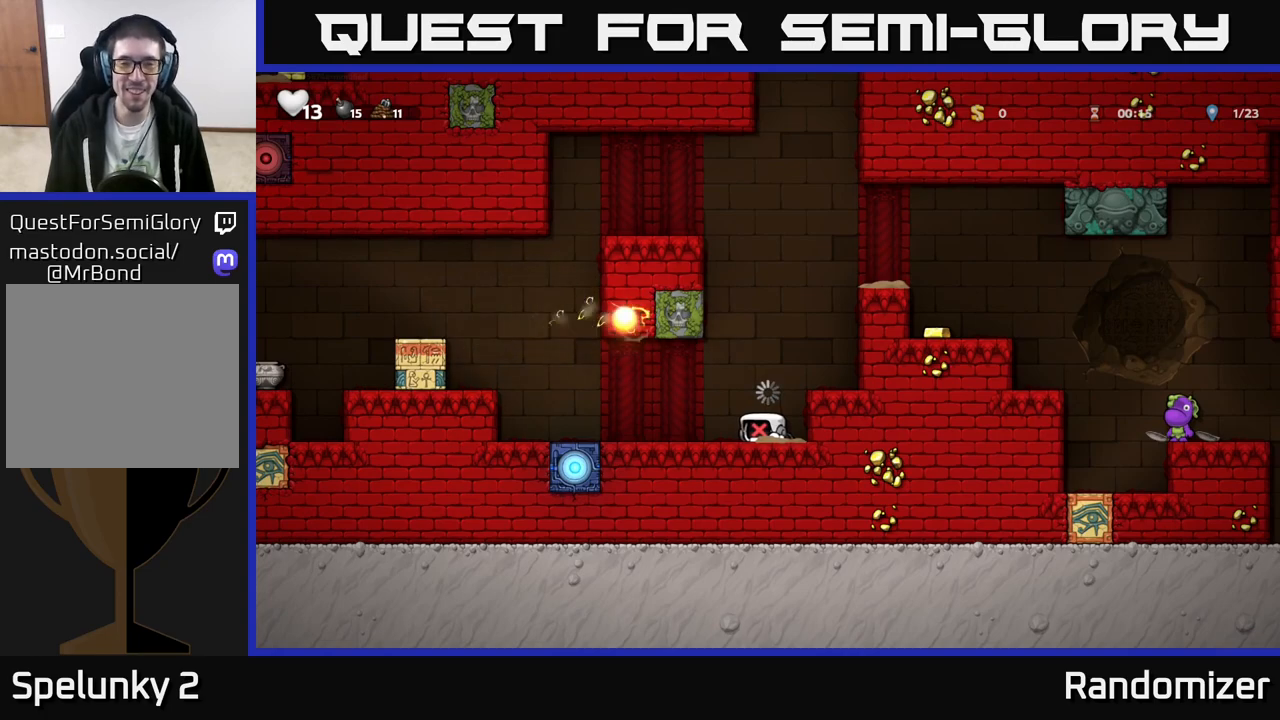
{"buttons": ["A"], "left_stick": "right", "events": [[133, "left_stick", "right"], [417, "A", "down"]]}
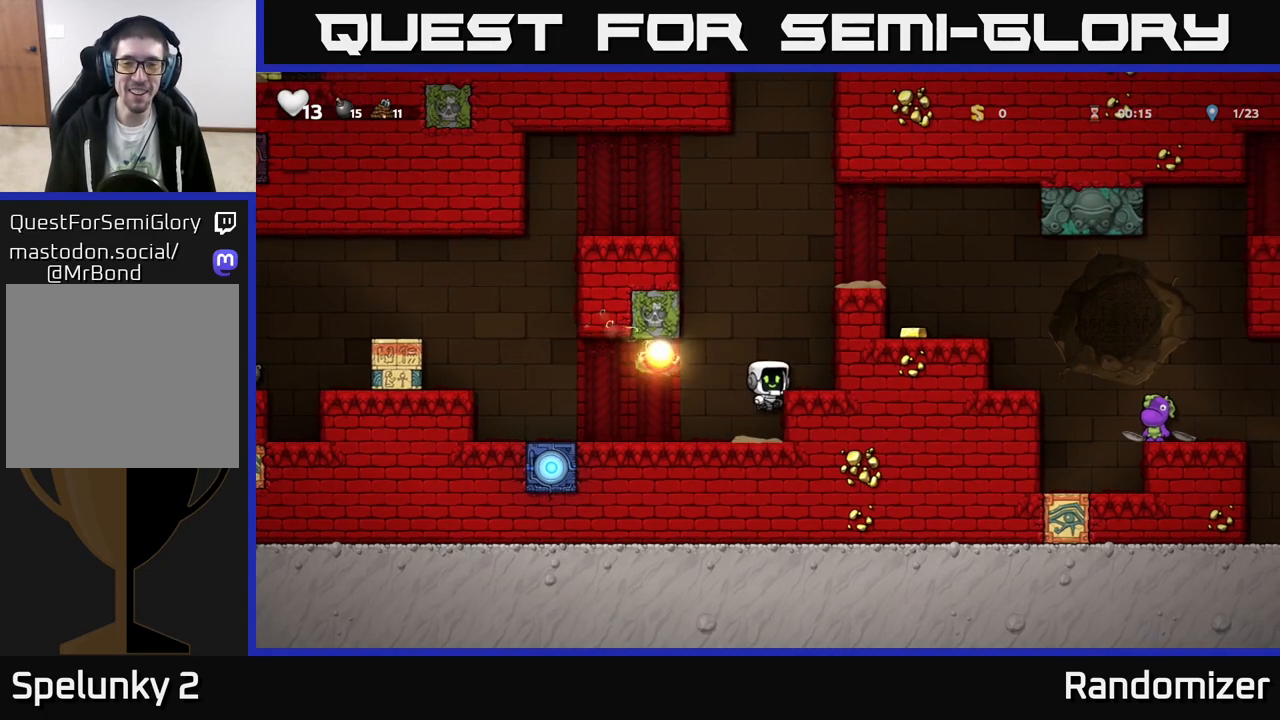
{"buttons": [], "left_stick": "right", "events": [[50, "A", "up"], [200, "left_stick", "center"], [333, "A", "down"], [383, "left_stick", "right"], [483, "A", "up"]]}